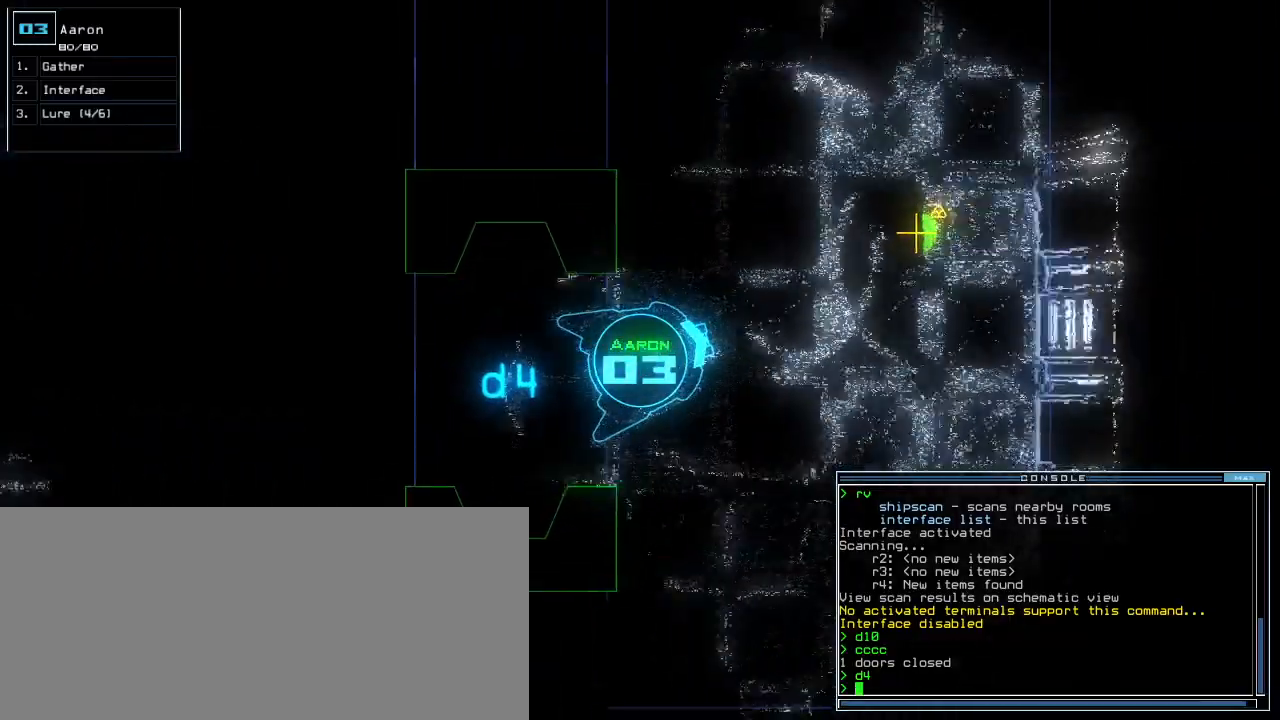
Gameplay with keyboard; each line is a JSON object with the keys held at the frame after it. "events" lists presses ("down") and releases ("up") of ".", "0", "1", "2", "3", "4", "5", "6", "7", "8", "9", "a", "b", "backspace", "c", "caps_lock", "comma", "ctrl_l", "ctrl_r", "d", "down", "e", "equals", "escape", "f", "f8", "g", "h", "i", "j", "k", "l", "left", "m", "minus", "n", "o", "p", "q", "quote", "r", "return", "right", "s", "semicolon", "shift_l", "shift_r", "space", "t", "tab", "tilde", "u", "up", "v", "w", "x", "y" and "z" between this image and that frame as [ms after this image, input, new state], when the widget could be followed in between. No other keys are recorded. Mouse input is not recorded.
{"keys": ["up"]}
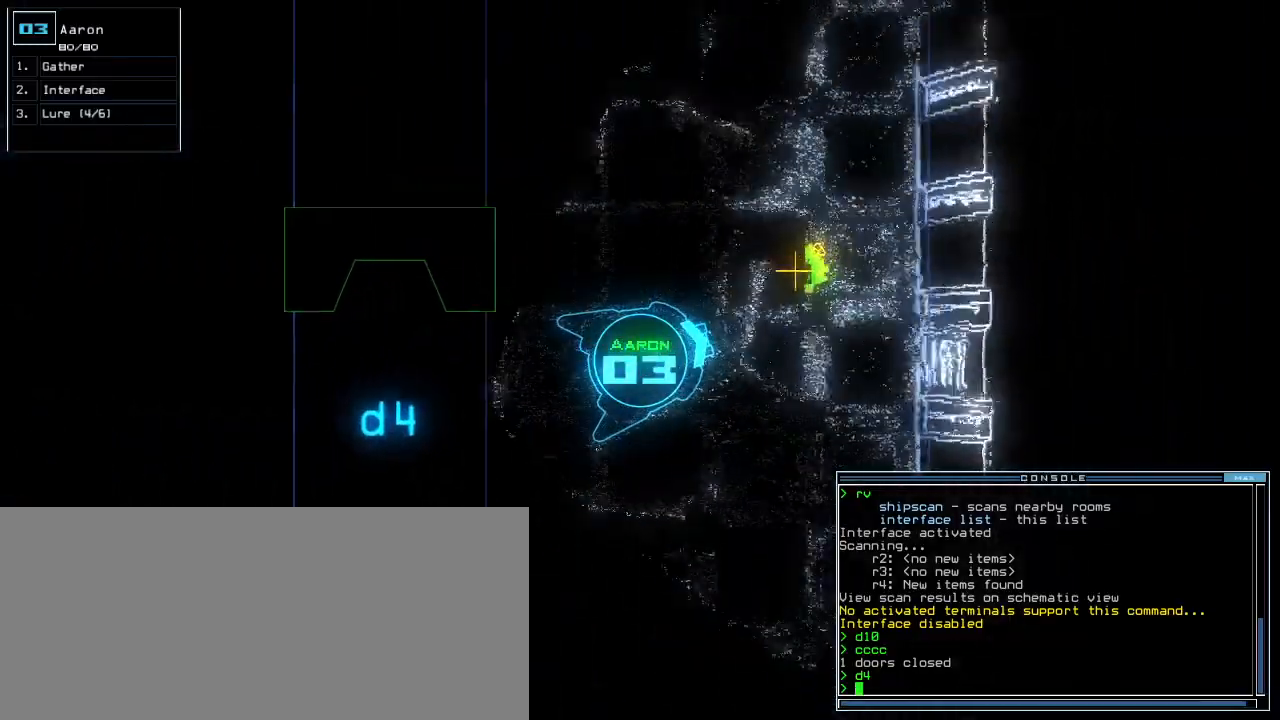
{"keys": ["g", "left", "up"], "events": [[340, "left", "down"], [440, "g", "down"]]}
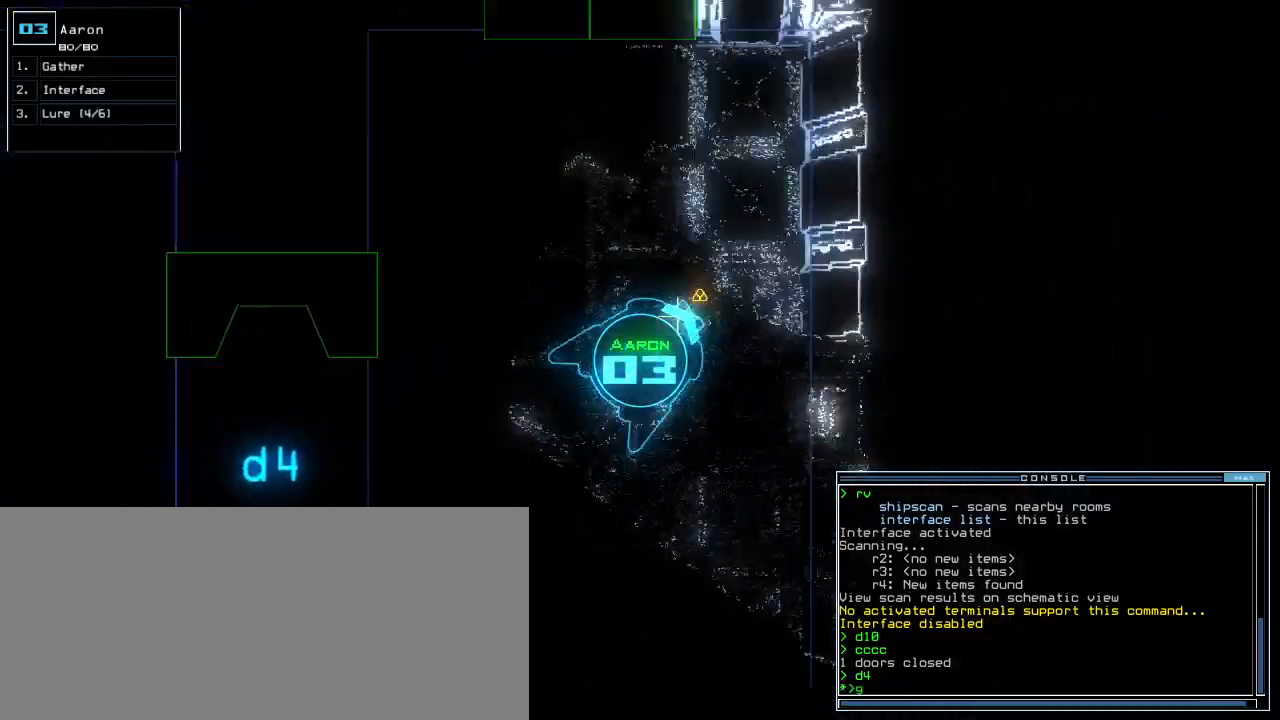
{"keys": ["down", "left"], "events": [[20, "g", "up"], [20, "left", "up"], [40, "return", "down"], [120, "return", "up"], [140, "up", "up"], [180, "down", "down"], [440, "left", "down"]]}
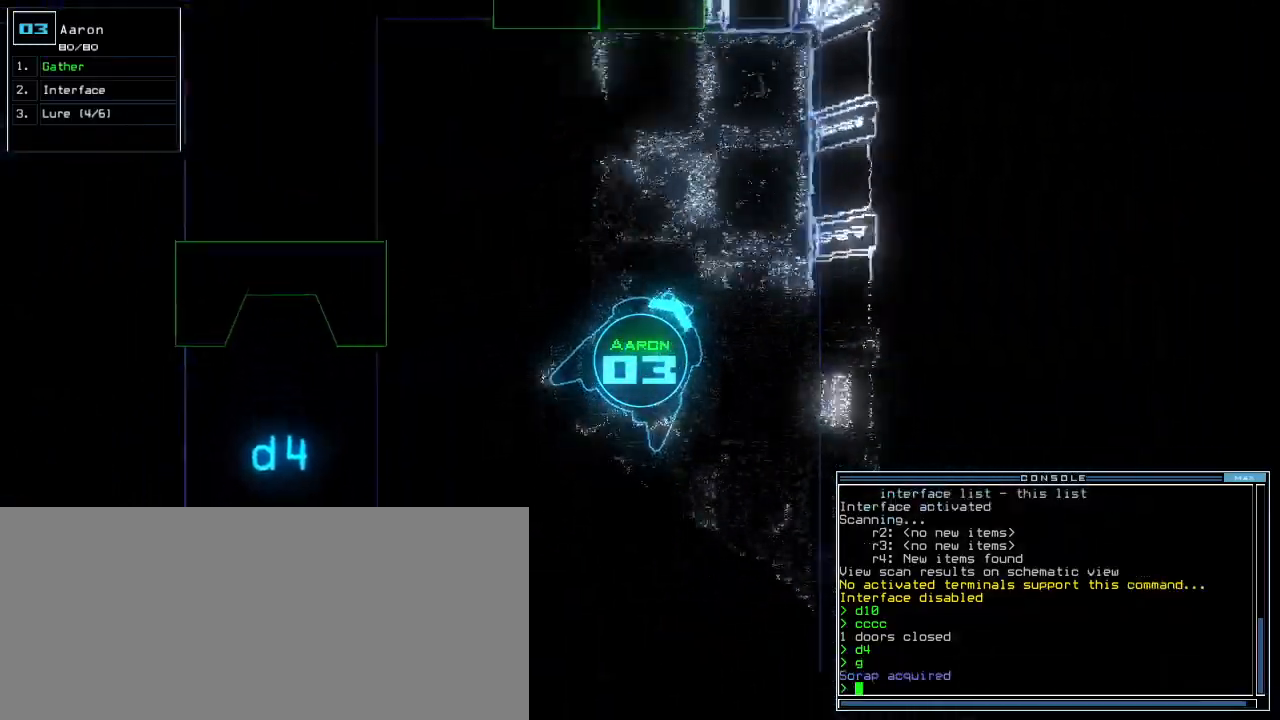
{"keys": ["left", "up"], "events": [[260, "down", "up"], [340, "up", "down"]]}
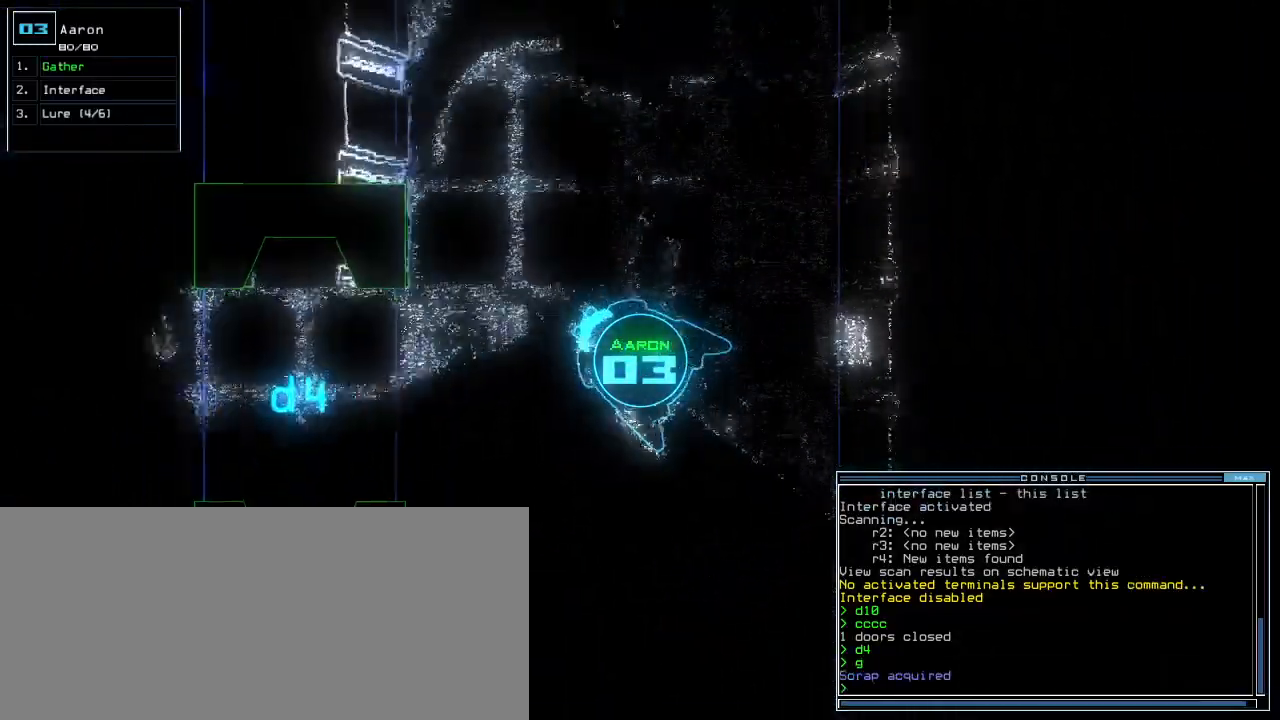
{"keys": ["right", "up"], "events": [[360, "left", "up"], [460, "right", "down"]]}